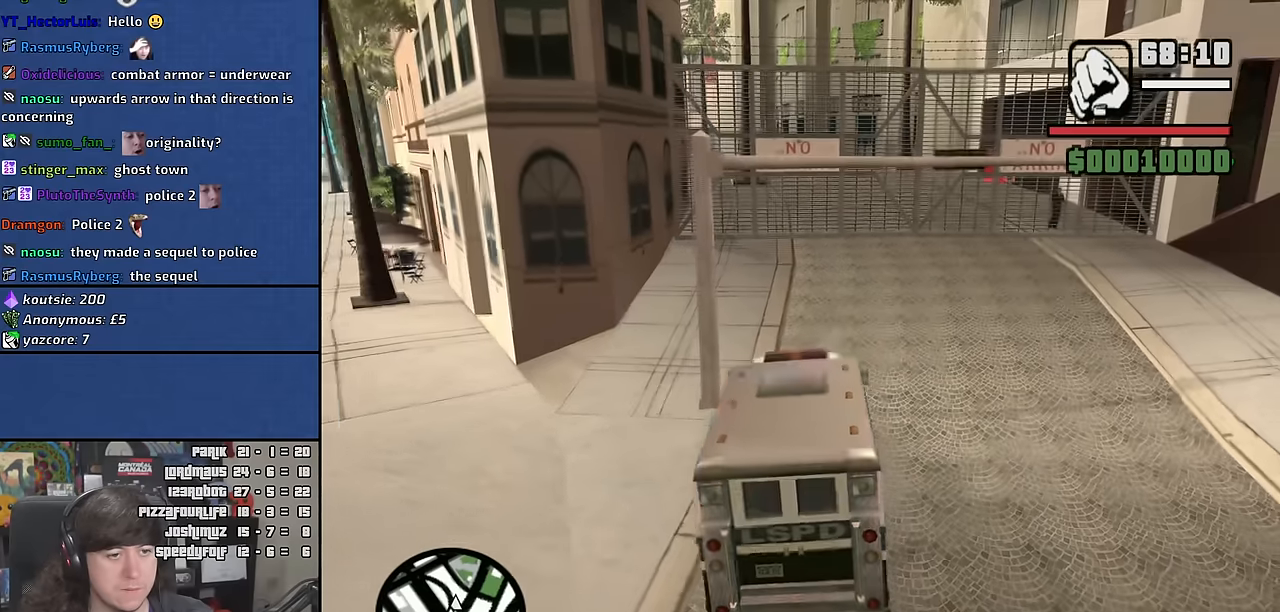
Gameplay with keyboard and mouse; each line is a JSON object with the keys and mouse buttons held at the frame after it. "events" lists presses ("down") and releases ("up") of "1", "2", "3", "4", "5", "6", "a", "alt", "b", "c", "ctrl", "d", "down", "e", "escape", "f", "f1", "f2", "f3", "g", "h", "left", "n", "num2", "q", "r", "right", "s", "shift", "space", "t", "tab", "up", "v", "w", "x", "y", "z", "mouse_wheel" and "mouse_right" between this image and that frame as [ms after this image, input, new state], when the widget could be followed in between. "mouse_wheel", "mouse_right" = the "wheel", "right" buttons of the "mouse" list. No other keys are recorded. "wheel" means that the mouse wheel is clicked or scrolled. Mouse movement is not recorded. Not read: other_keys.
{"keys": ["a", "w"], "mouse": [], "events": [[100, "s", "up"], [284, "w", "down"], [300, "a", "down"], [367, "d", "up"]]}
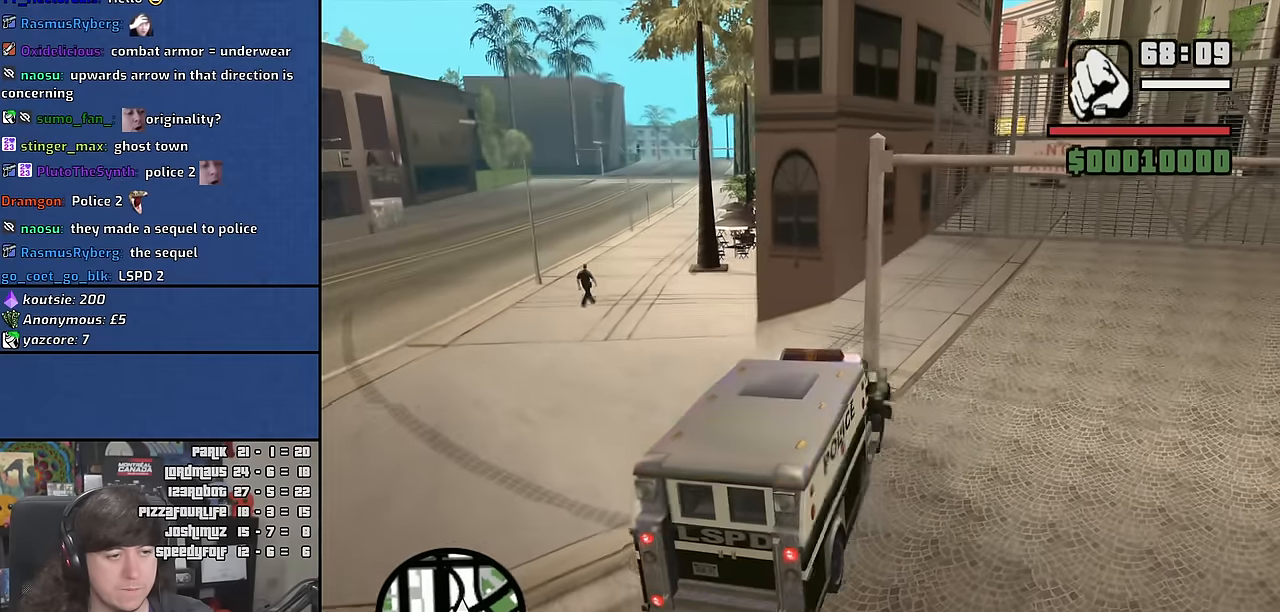
{"keys": ["a", "w"], "mouse": [], "events": []}
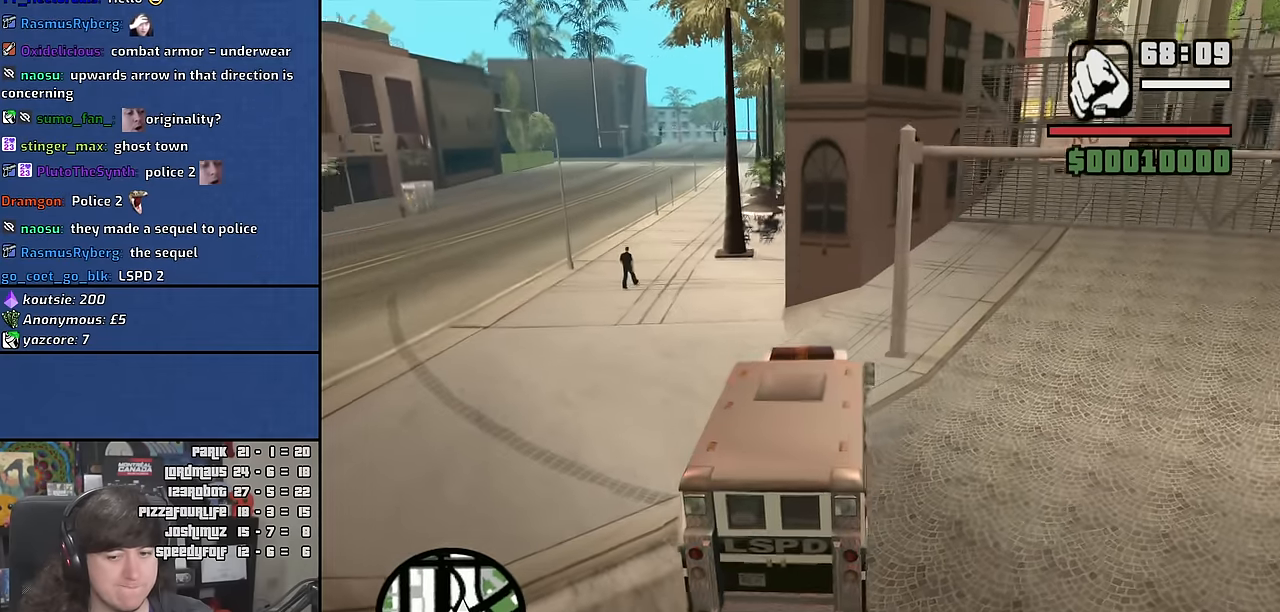
{"keys": ["a", "w"], "mouse": [], "events": []}
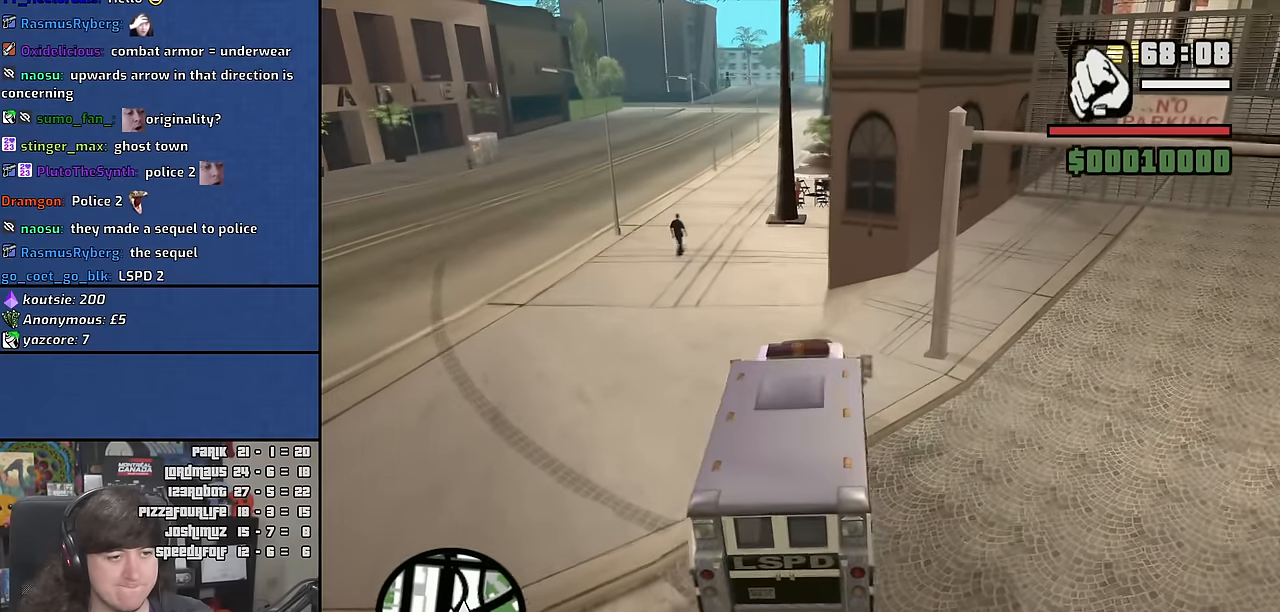
{"keys": ["w"], "mouse": [], "events": [[184, "a", "up"]]}
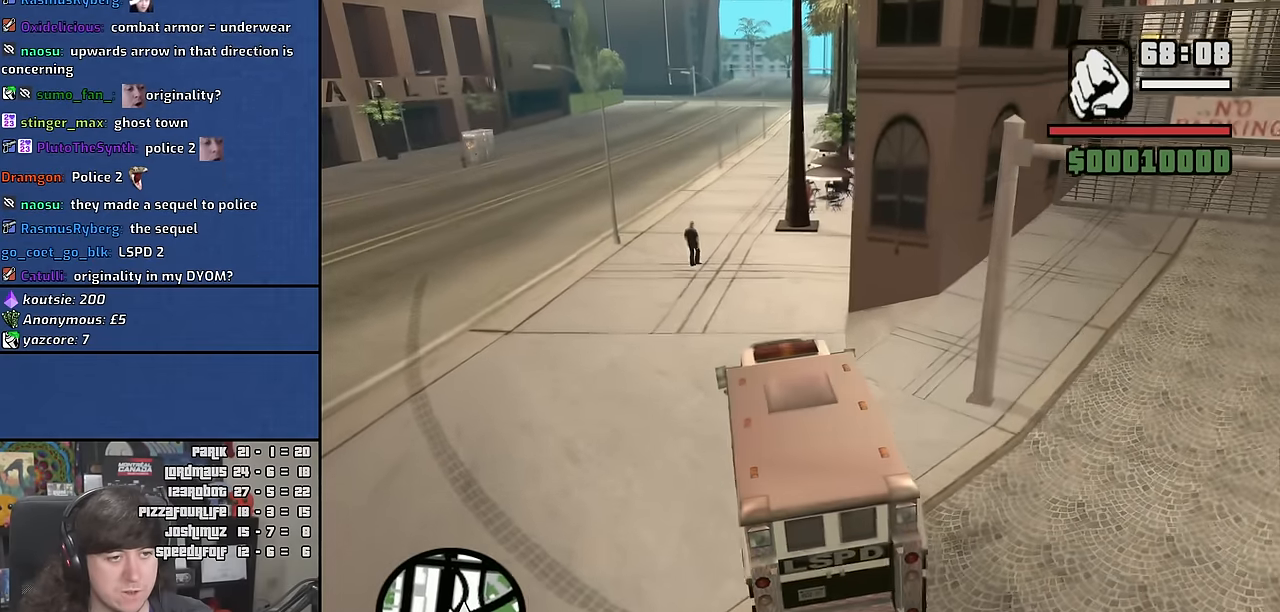
{"keys": ["d", "w"], "mouse": [], "events": [[84, "d", "down"], [234, "d", "up"], [384, "d", "down"]]}
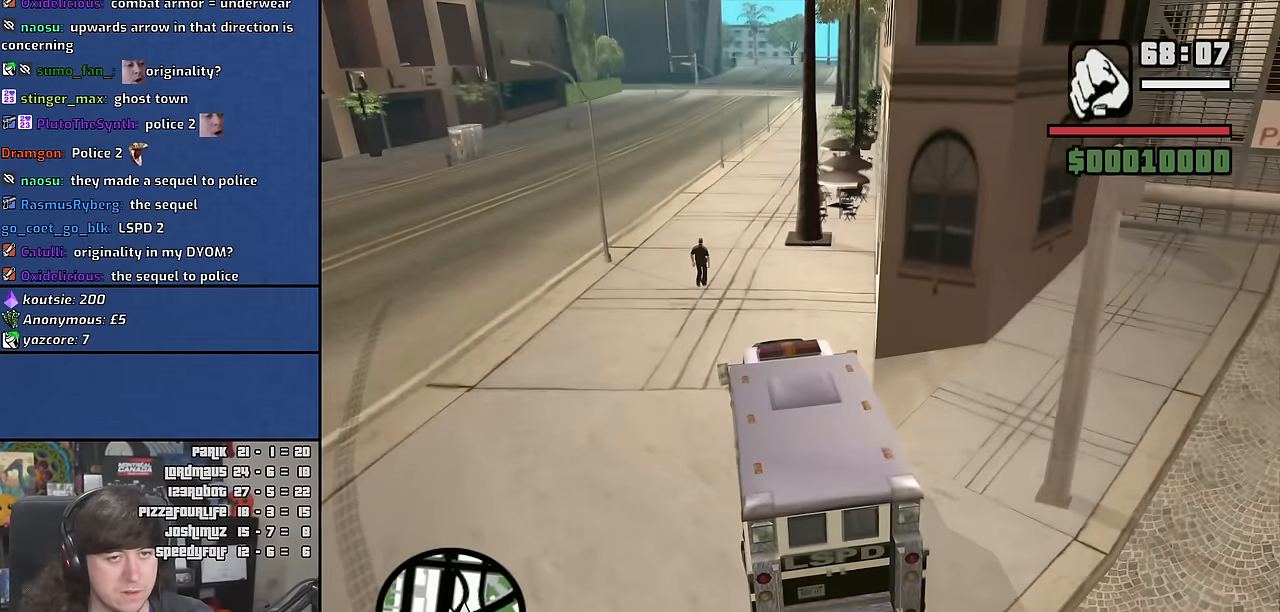
{"keys": ["w"], "mouse": [], "events": [[34, "d", "up"], [184, "d", "down"], [267, "d", "up"]]}
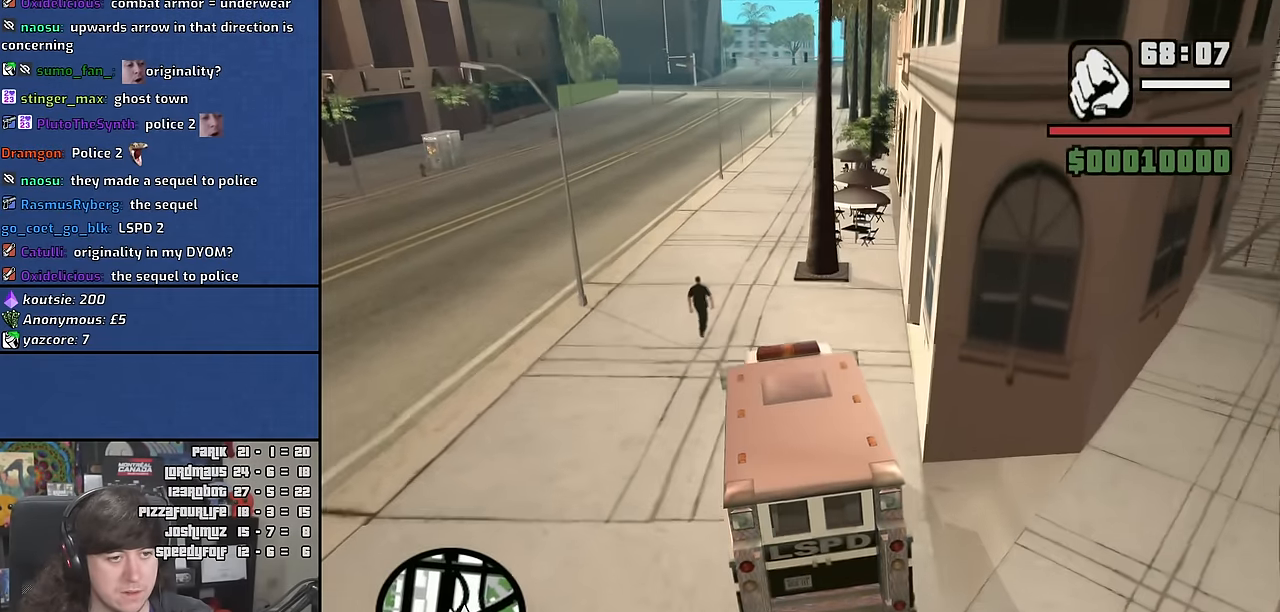
{"keys": ["w"], "mouse": [], "events": []}
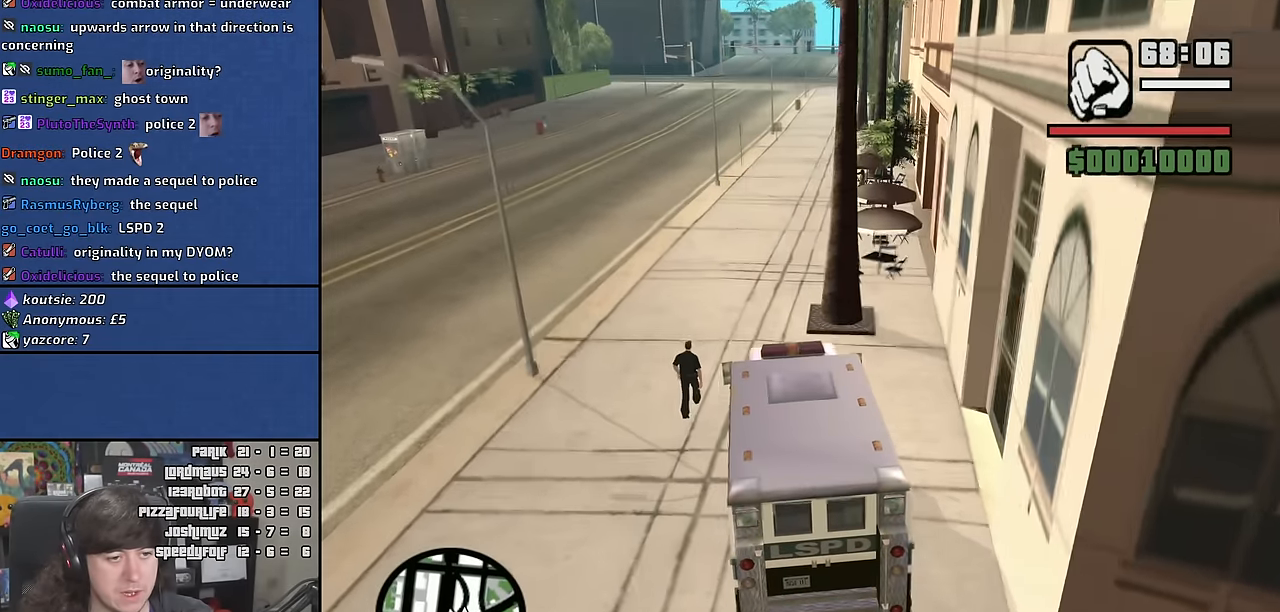
{"keys": ["w"], "mouse": [], "events": [[67, "a", "down"], [184, "a", "up"]]}
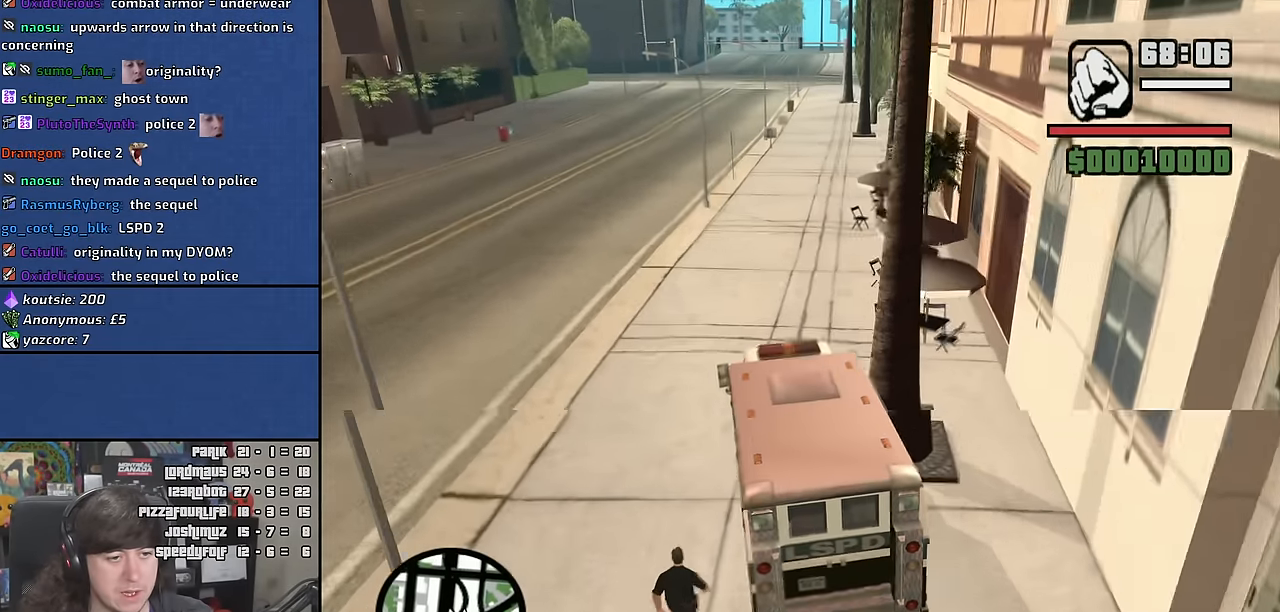
{"keys": ["w"], "mouse": [], "events": [[100, "d", "down"], [484, "d", "up"]]}
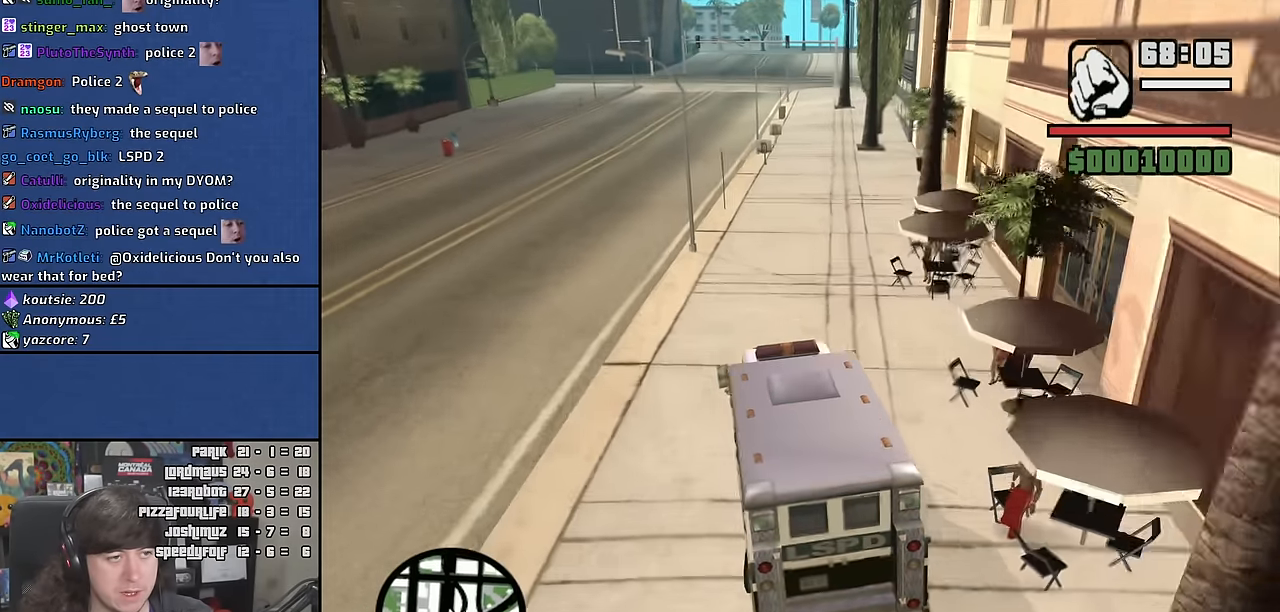
{"keys": ["w"], "mouse": [], "events": [[167, "d", "down"], [450, "d", "up"]]}
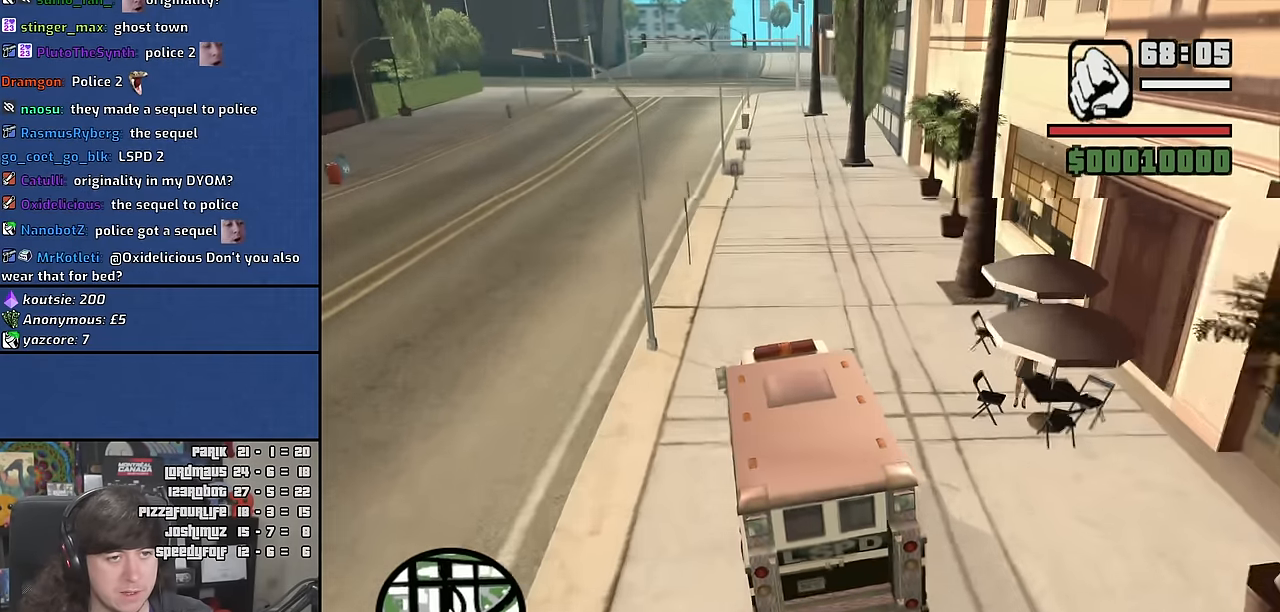
{"keys": ["w"], "mouse": [], "events": [[300, "d", "down"], [450, "d", "up"]]}
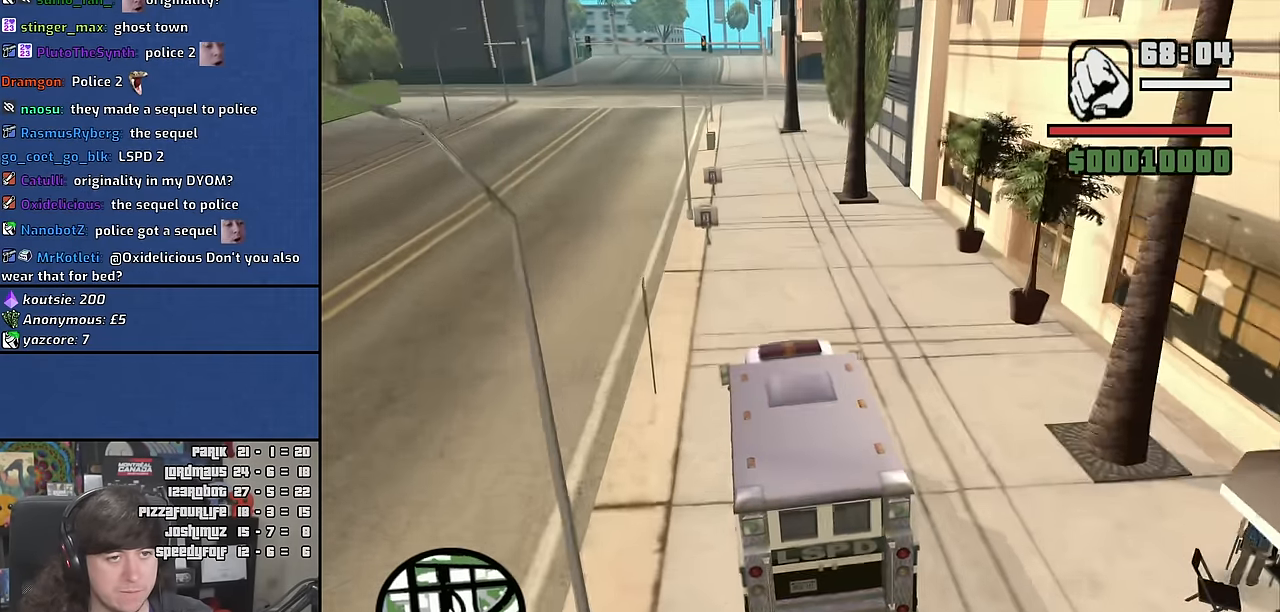
{"keys": ["w"], "mouse": [], "events": []}
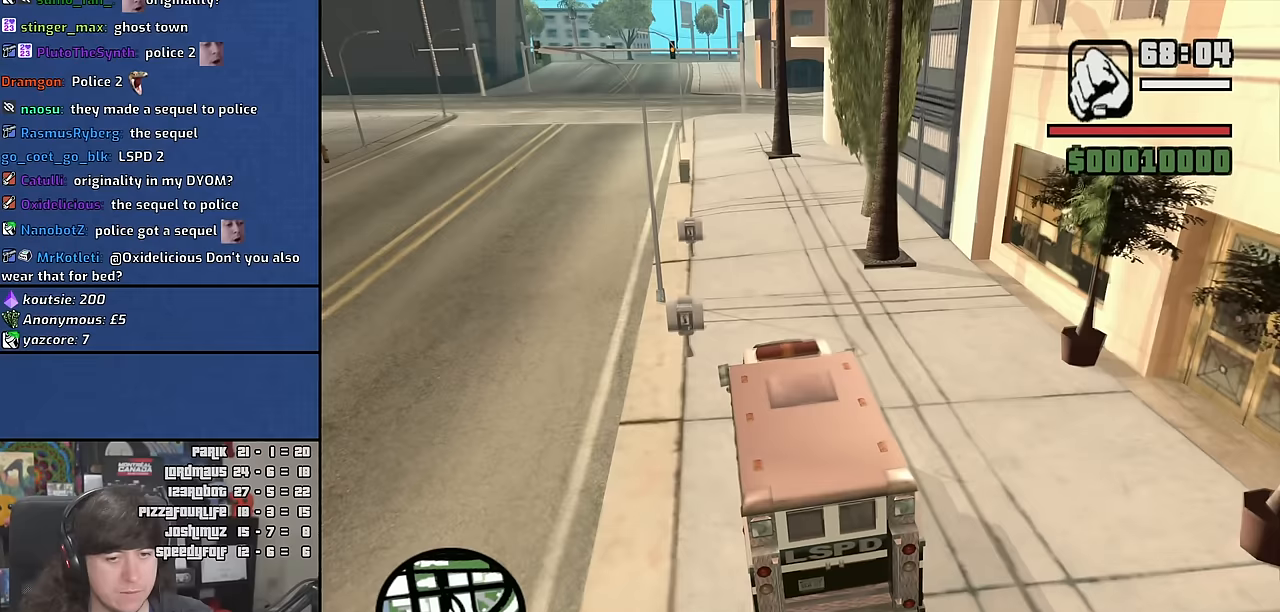
{"keys": ["w"], "mouse": [], "events": []}
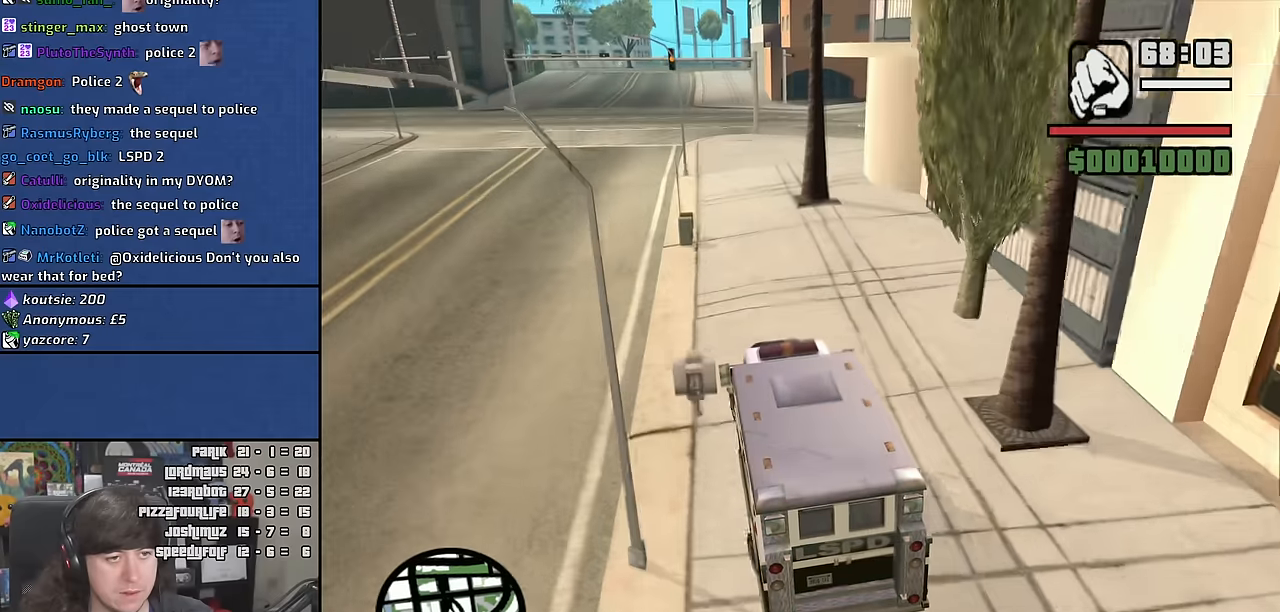
{"keys": ["d", "s", "space"], "mouse": [], "events": [[117, "w", "up"], [283, "s", "down"], [400, "d", "down"], [400, "space", "down"]]}
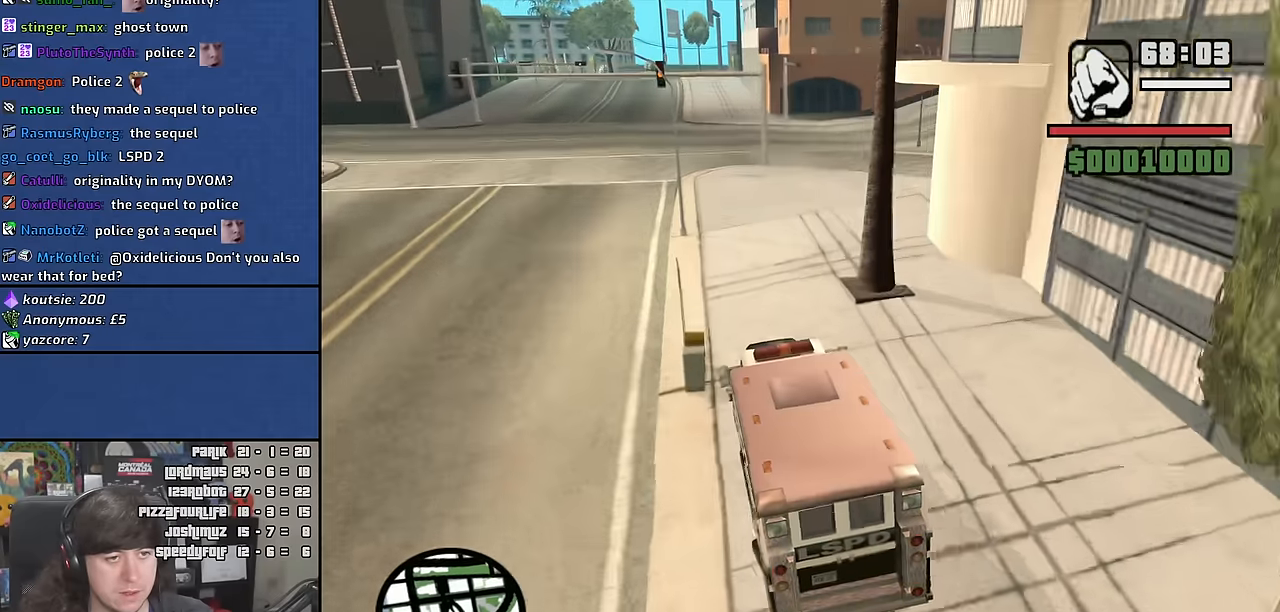
{"keys": ["d", "space"], "mouse": [], "events": [[50, "s", "up"]]}
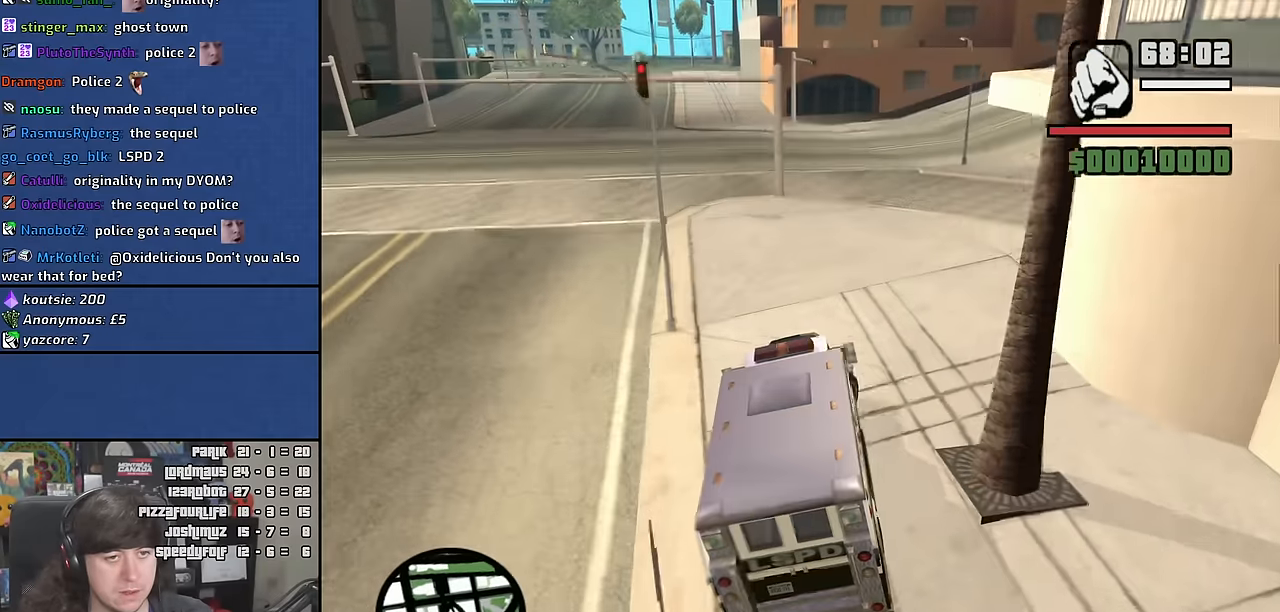
{"keys": ["d", "space"], "mouse": [], "events": []}
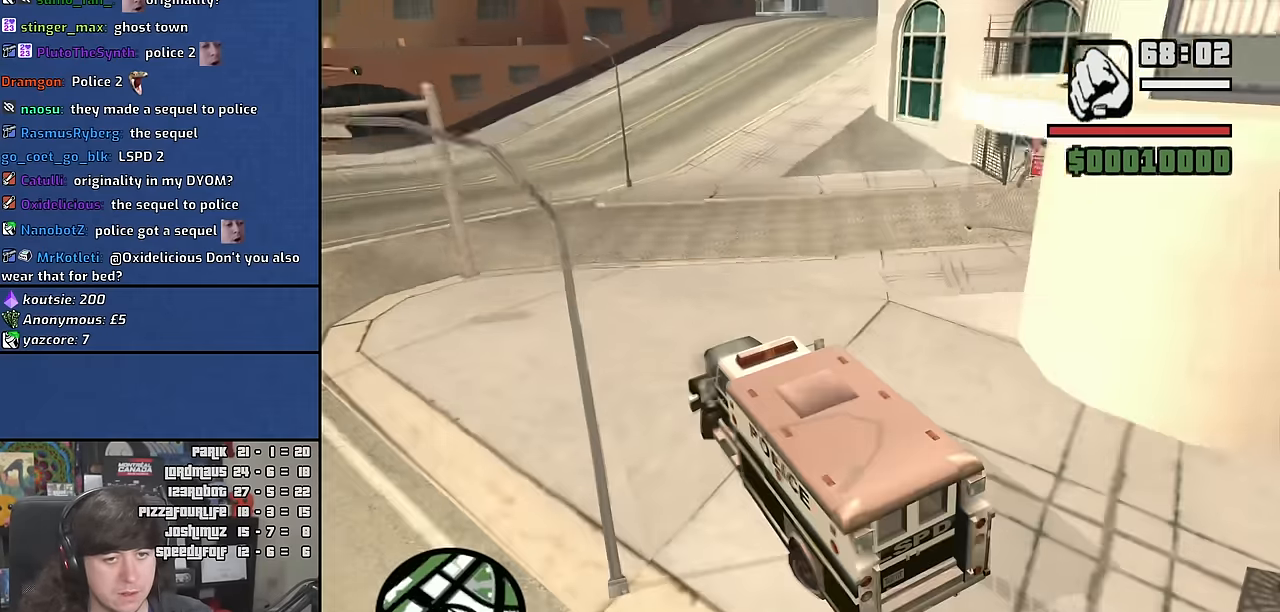
{"keys": ["d", "w"], "mouse": [], "events": [[450, "space", "up"], [467, "w", "down"]]}
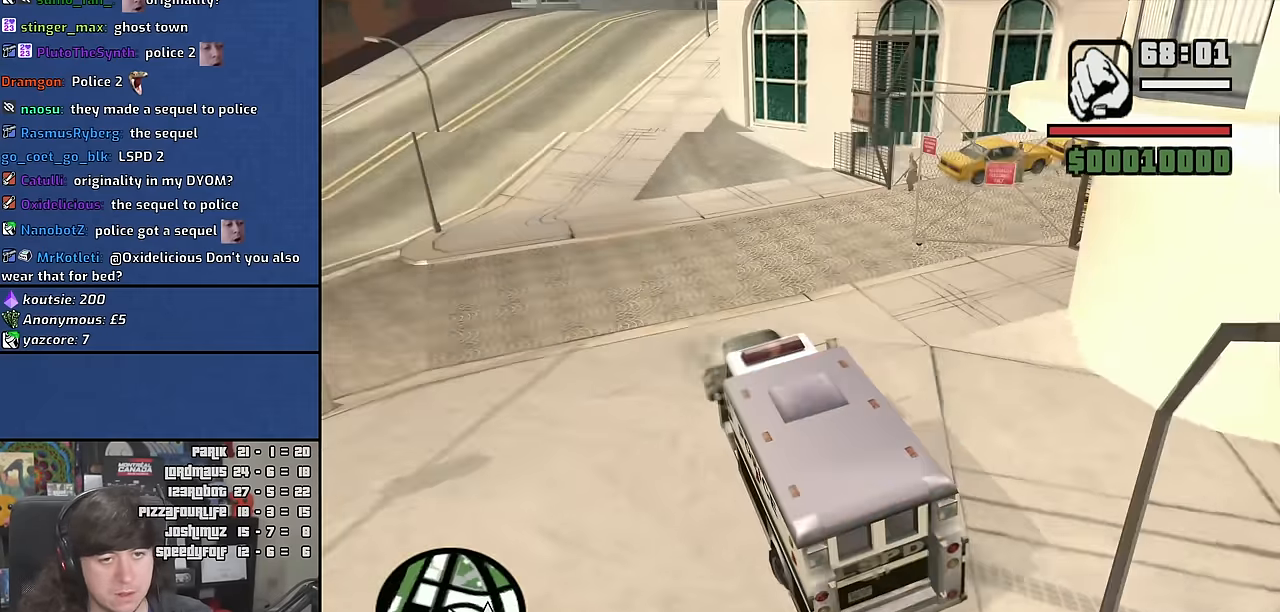
{"keys": ["w"], "mouse": [], "events": [[67, "d", "up"], [300, "a", "down"], [500, "a", "up"]]}
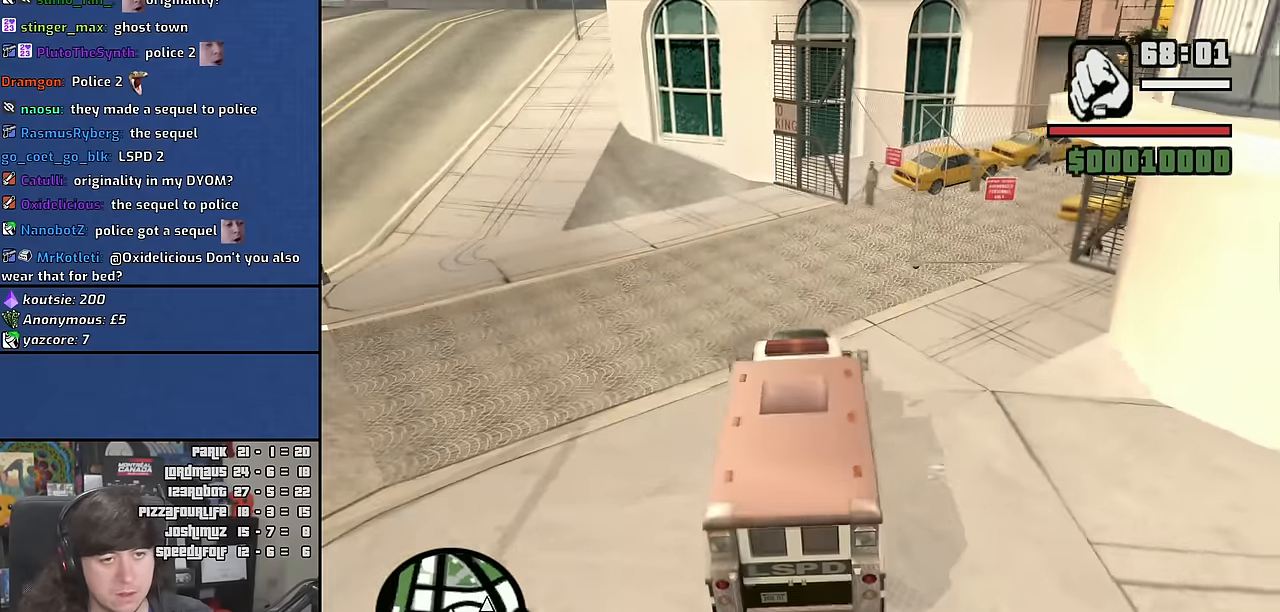
{"keys": ["a", "w"], "mouse": [], "events": [[267, "a", "down"]]}
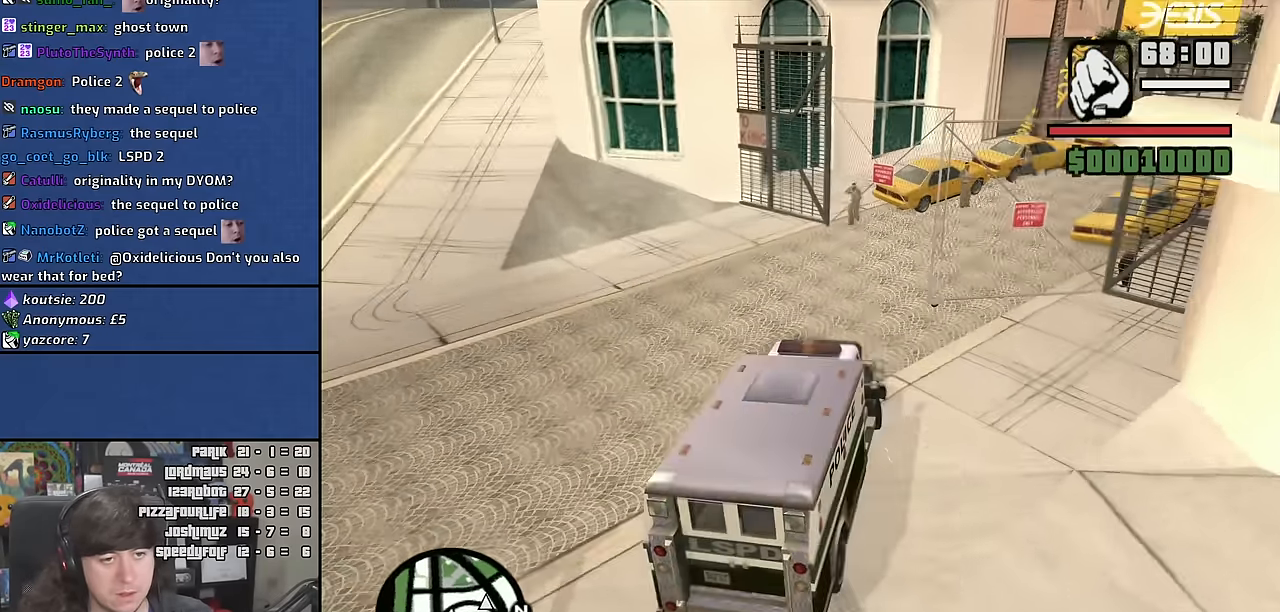
{"keys": [], "mouse": [], "events": [[133, "a", "up"], [417, "w", "up"]]}
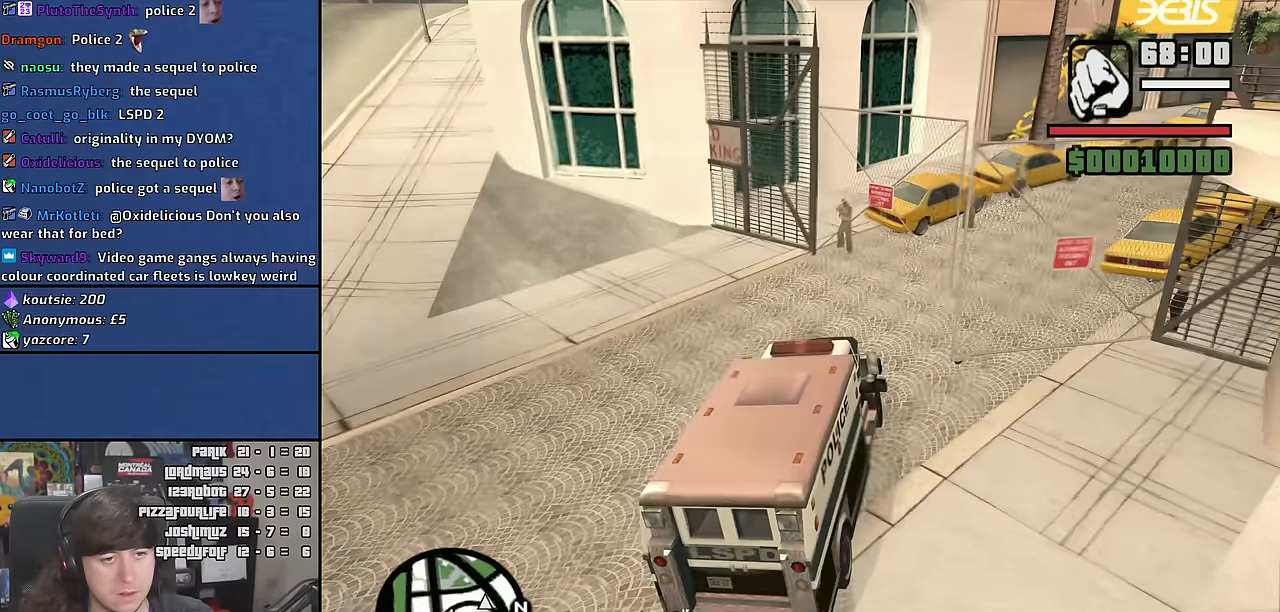
{"keys": ["d", "space"], "mouse": [], "events": [[50, "d", "down"], [200, "space", "down"]]}
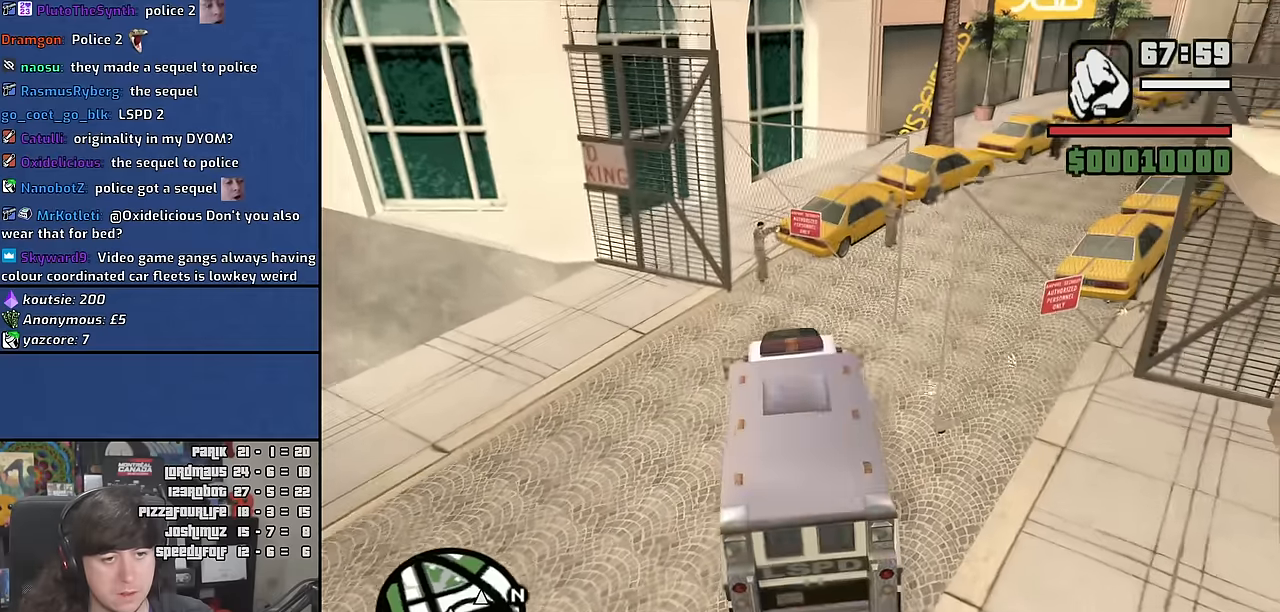
{"keys": ["a", "s"], "mouse": [], "events": [[366, "space", "up"], [383, "s", "down"], [400, "a", "down"], [416, "d", "up"]]}
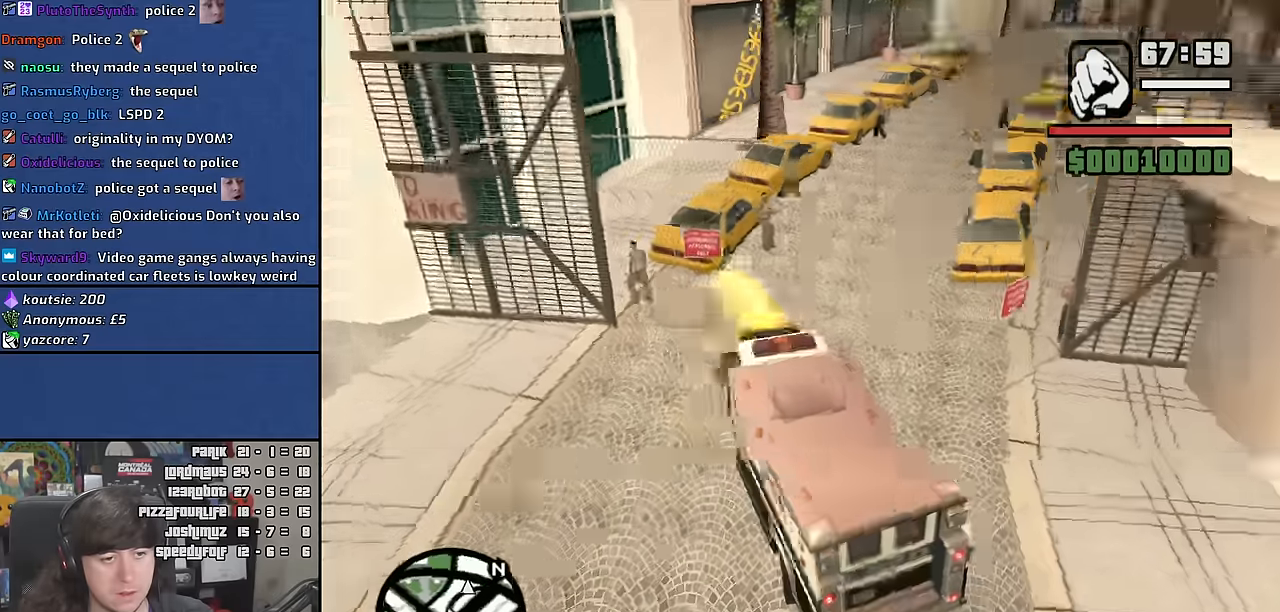
{"keys": ["a"], "mouse": [], "events": [[50, "f", "down"], [166, "s", "up"], [183, "a", "up"], [183, "f", "up"], [266, "f", "down"], [350, "f", "up"], [433, "f", "down"], [500, "a", "down"], [500, "f", "up"]]}
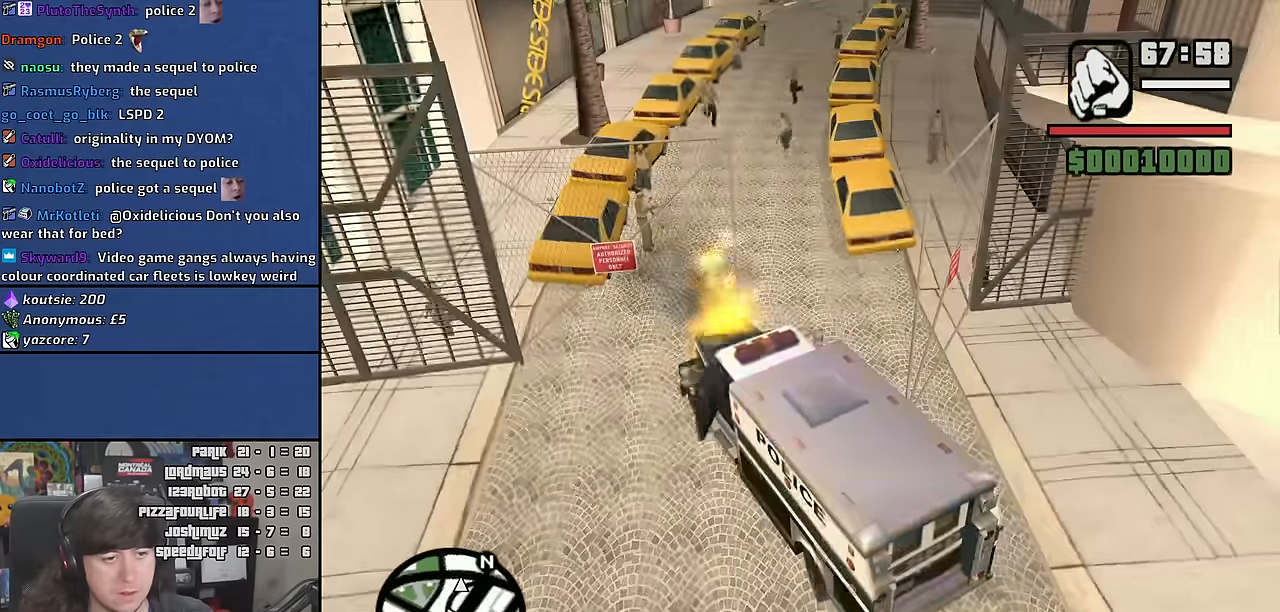
{"keys": ["a", "space", "w"], "mouse": [], "events": [[66, "w", "down"], [283, "space", "down"], [400, "space", "up"], [483, "space", "down"]]}
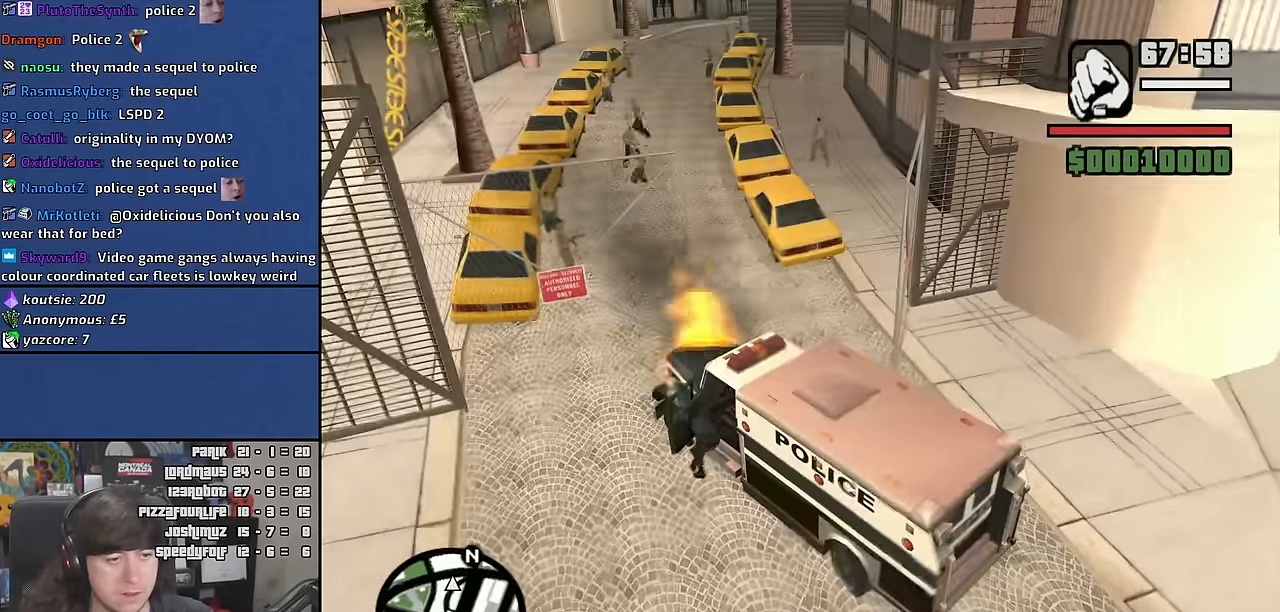
{"keys": ["a", "w"], "mouse": [], "events": [[83, "space", "up"], [166, "space", "down"], [250, "space", "up"], [350, "space", "down"], [450, "space", "up"]]}
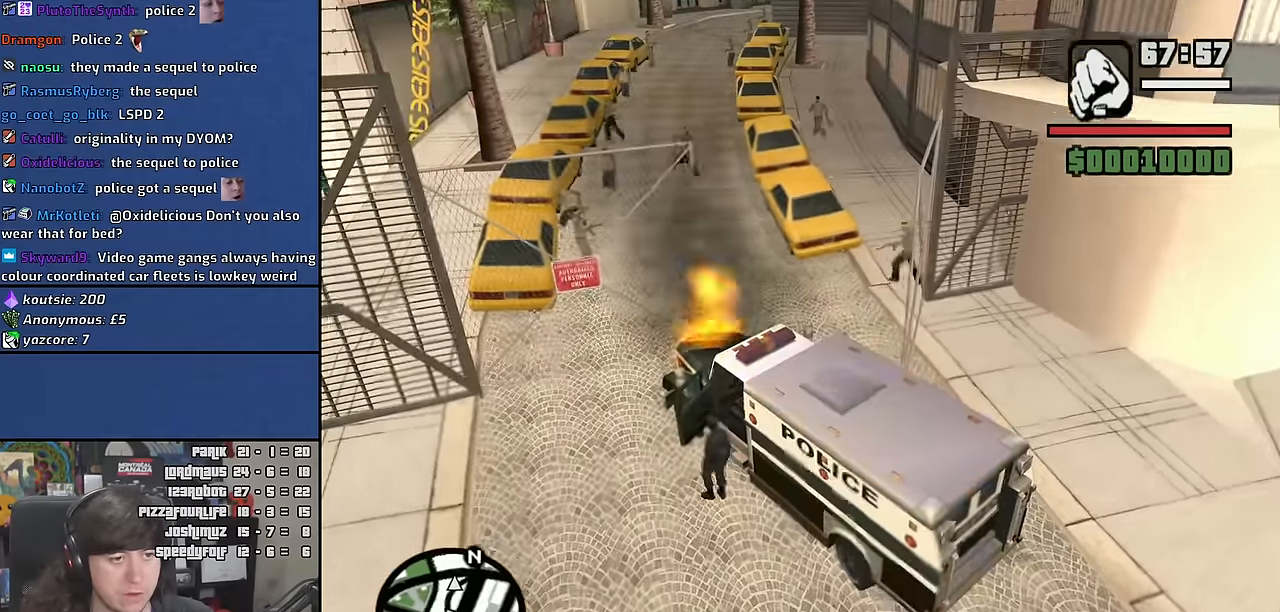
{"keys": ["space", "w"], "mouse": [], "events": [[33, "space", "down"], [133, "space", "up"], [216, "space", "down"], [316, "space", "up"], [433, "space", "down"], [466, "a", "up"]]}
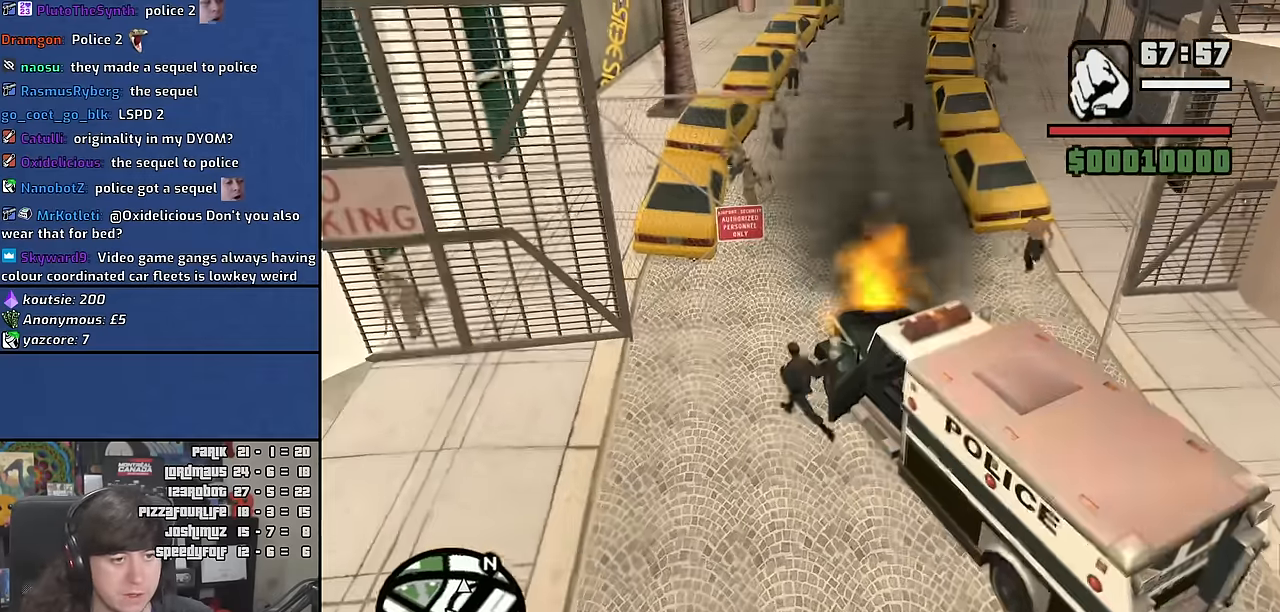
{"keys": ["w"], "mouse": [], "events": [[16, "d", "down"], [50, "space", "up"], [133, "space", "down"], [233, "space", "up"], [350, "space", "down"], [450, "space", "up"], [483, "d", "up"]]}
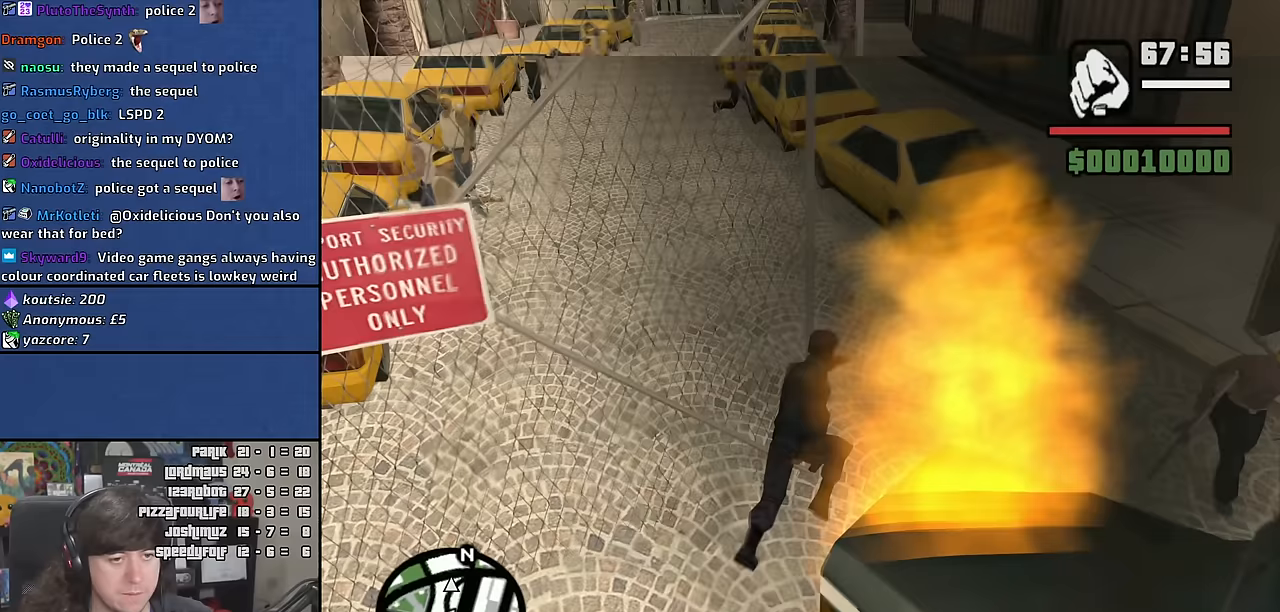
{"keys": ["w"], "mouse": [], "events": [[17, "space", "down"], [117, "space", "up"], [200, "space", "down"], [283, "space", "up"], [367, "space", "down"], [450, "space", "up"]]}
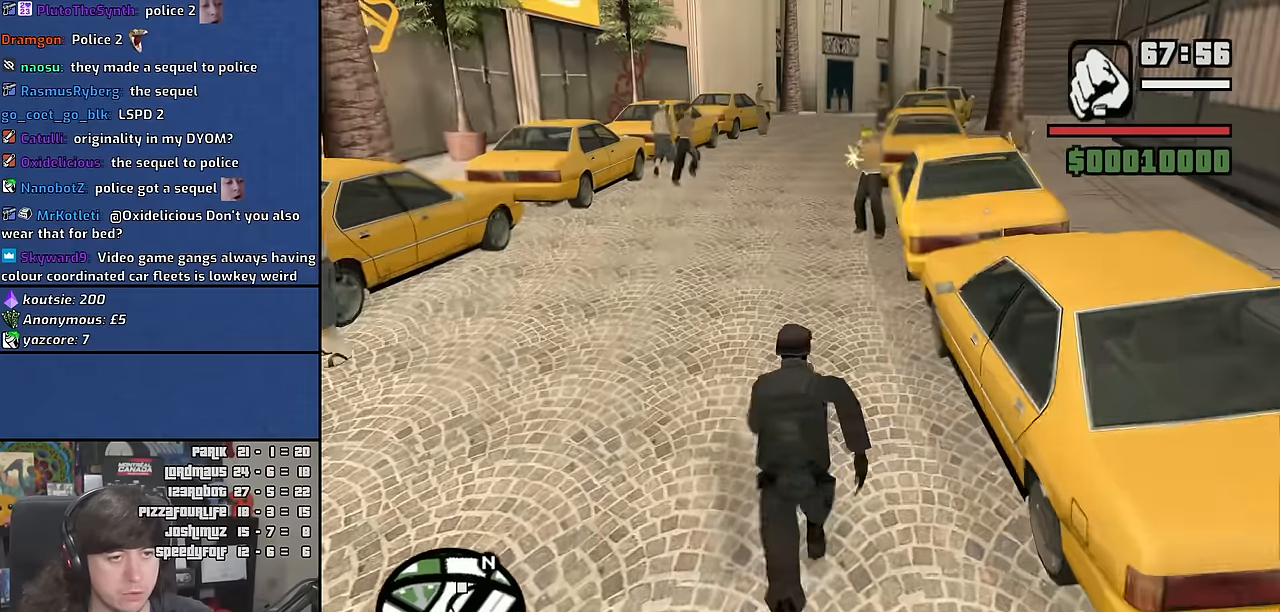
{"keys": ["w"], "mouse": []}